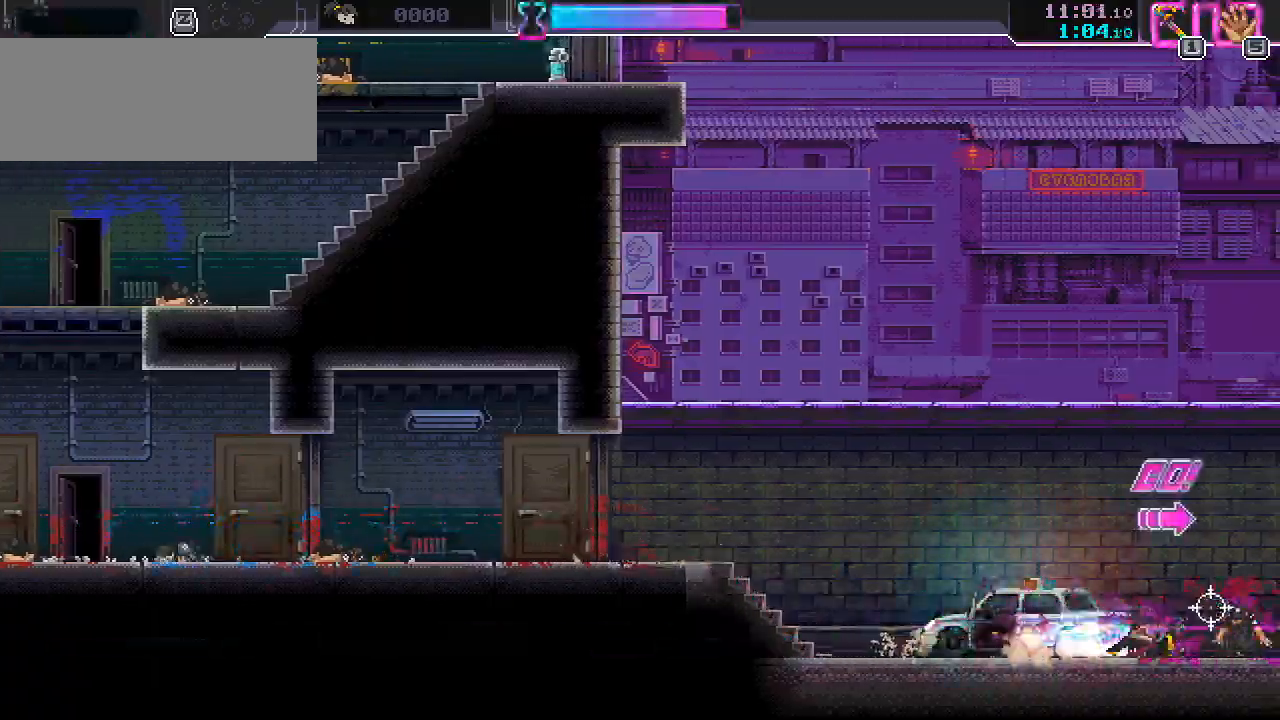
Gameplay with keyboard and mouse; each line is a JSON object with the keys and mouse buttons held at the frame after it. "events" lists presses ("down") and releases ("up") of ".", "/", "0", "1", "2", "3", "4", "5", "6", "7", "8", "9", "a", "alt_l", "alt_r", "b", "backslash", "backspace", "c", "caps_lock", "comma", "ctrl_l", "ctrl_r", "d", "e", "equals", "escape", "f", "f1", "f10", "f11", "f12", "f2", "f3", "f4", "f5", "f6", "f7", "f8", "f9", "g", "h", "i", "j", "k", "l", "lbracket", "m", "minus", "n", "o", "p", "q", "quote", "r", "rbracket", "return", "s", "semicolon", "shift_l", "shift_r", "space", "super", "t", "tab", "tilde", "u", "v", "w", "x", "y", "z", "mouse_left", "mouse_wheel", "mouse_right", "mouse_mb4" and "mouse_mb5" between this image and that frame as [ms after this image, input, new state], when the widget could be followed in between. "mouse_left", "mouse_wheel", "mouse_right", "mouse_mb4", "mouse_mb5" = the "left", "wheel", "right", "mb4", "mb5" buttons of the "mouse" list. No other keys are recorded. "wheel" means that the mouse wheel is clicked or scrolled. Mouse movement is not recorded.
{"keys": ["d", "s"], "mouse": [], "events": [[67, "space", "up"]]}
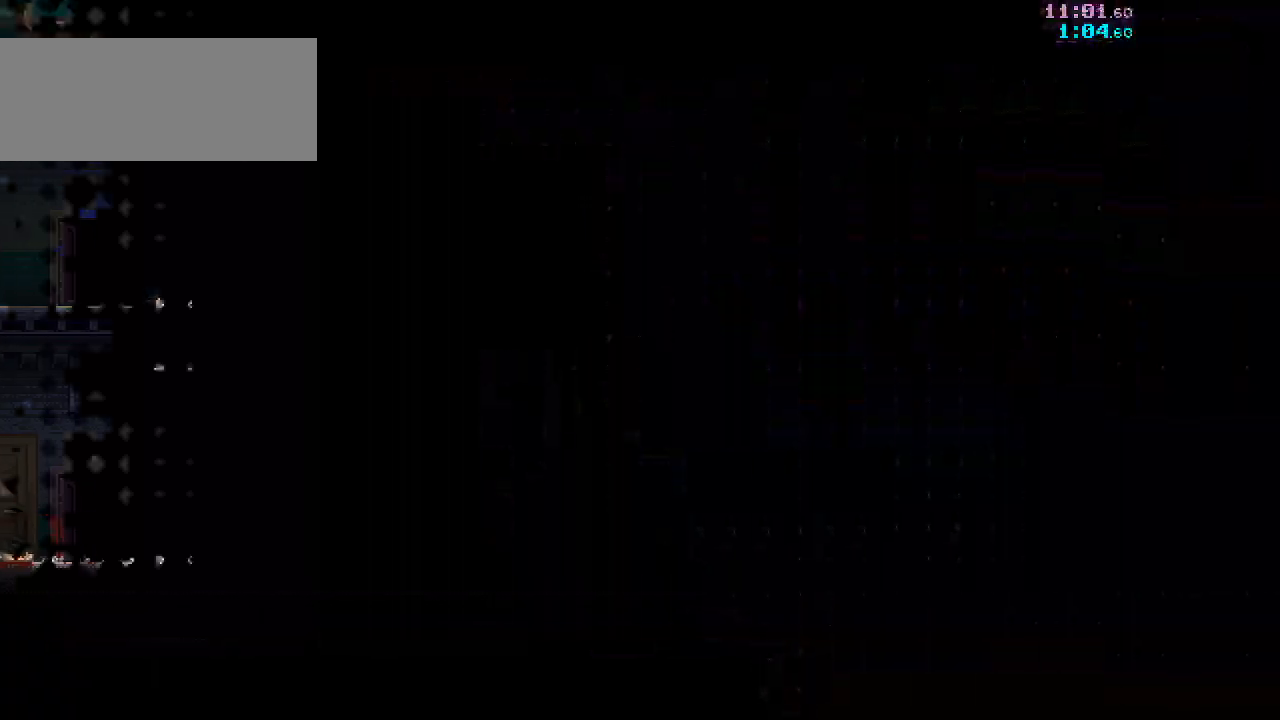
{"keys": [], "mouse": [], "events": [[83, "d", "up"], [117, "s", "up"]]}
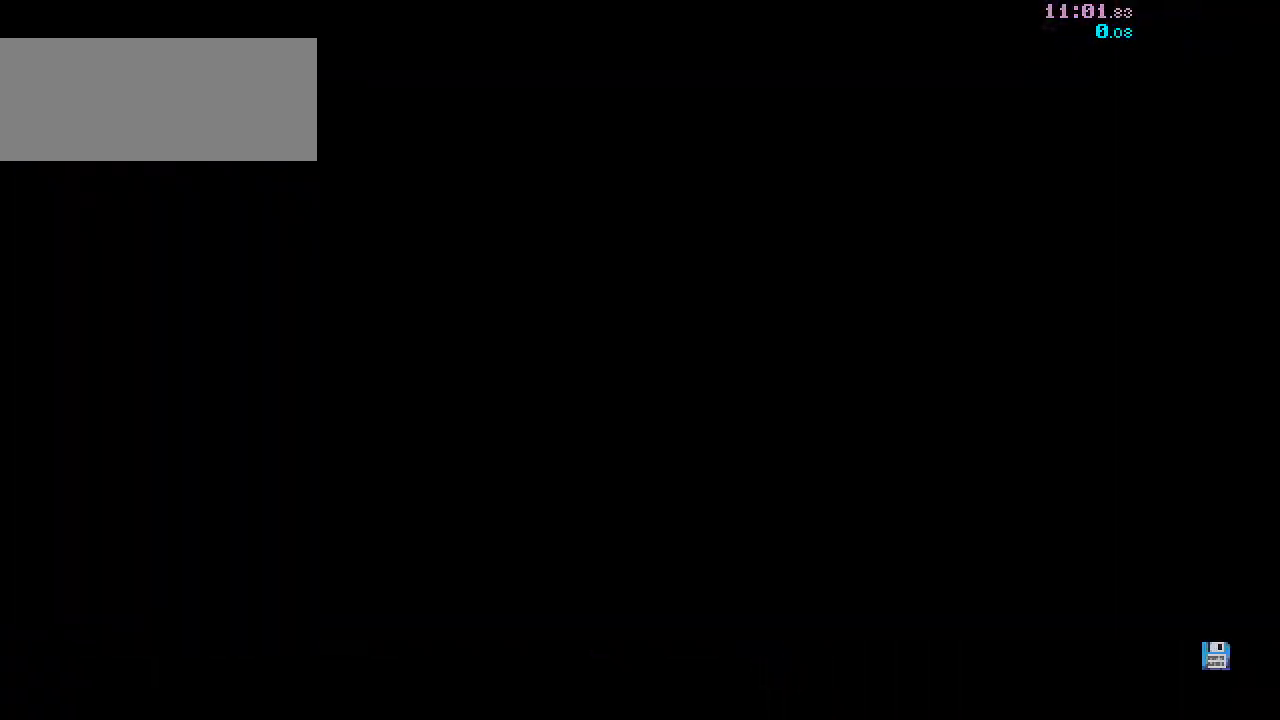
{"keys": [], "mouse": [], "events": []}
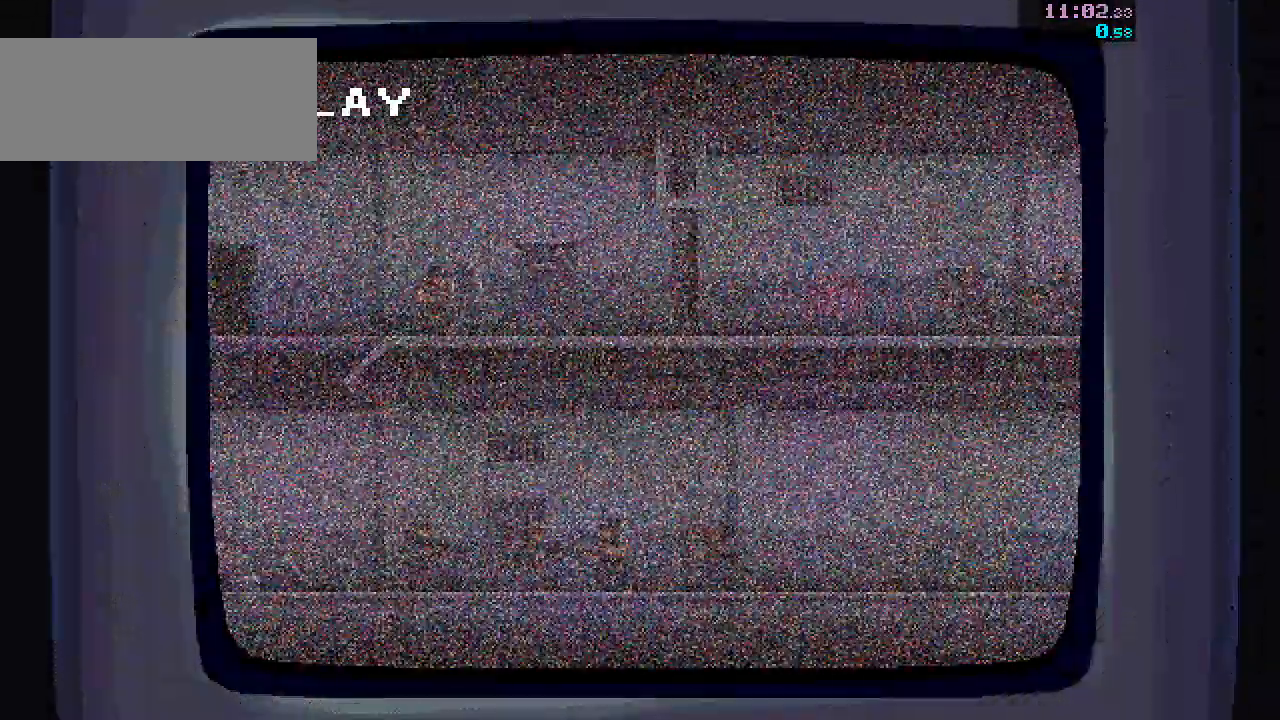
{"keys": [], "mouse": [], "events": []}
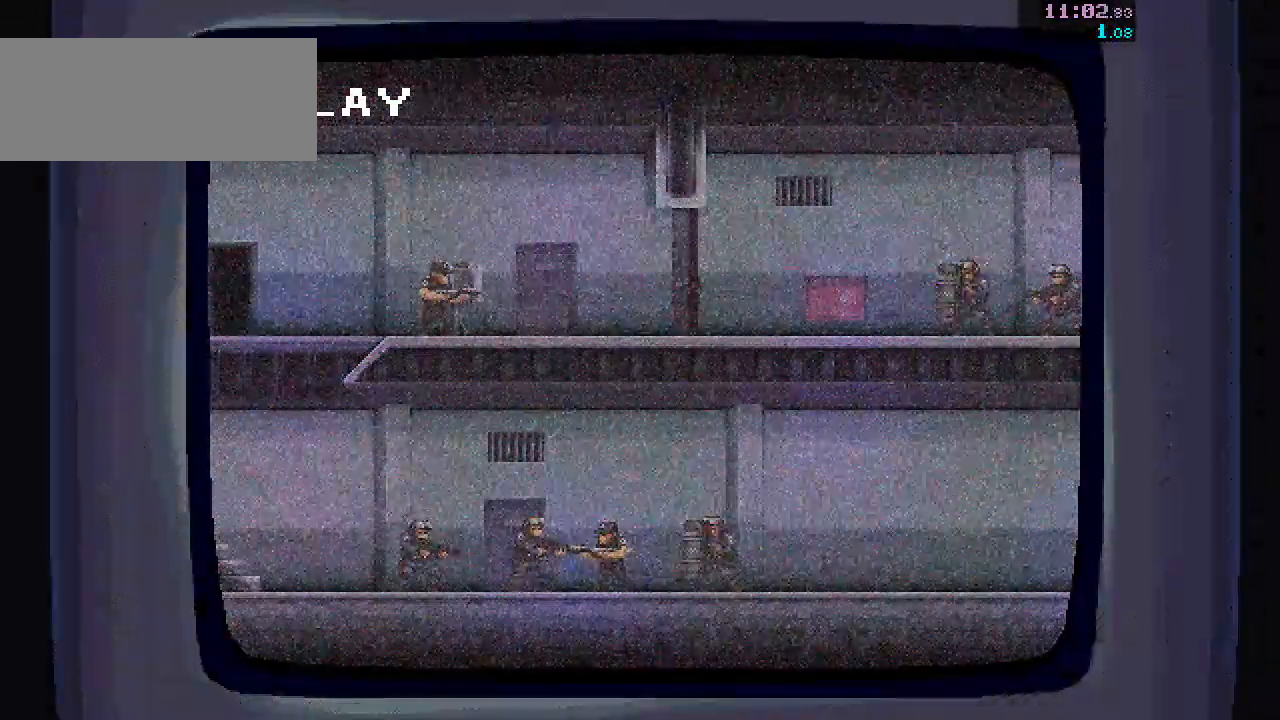
{"keys": [], "mouse": ["left", "right"], "events": [[450, "mouse_left", "down"], [467, "mouse_right", "down"]]}
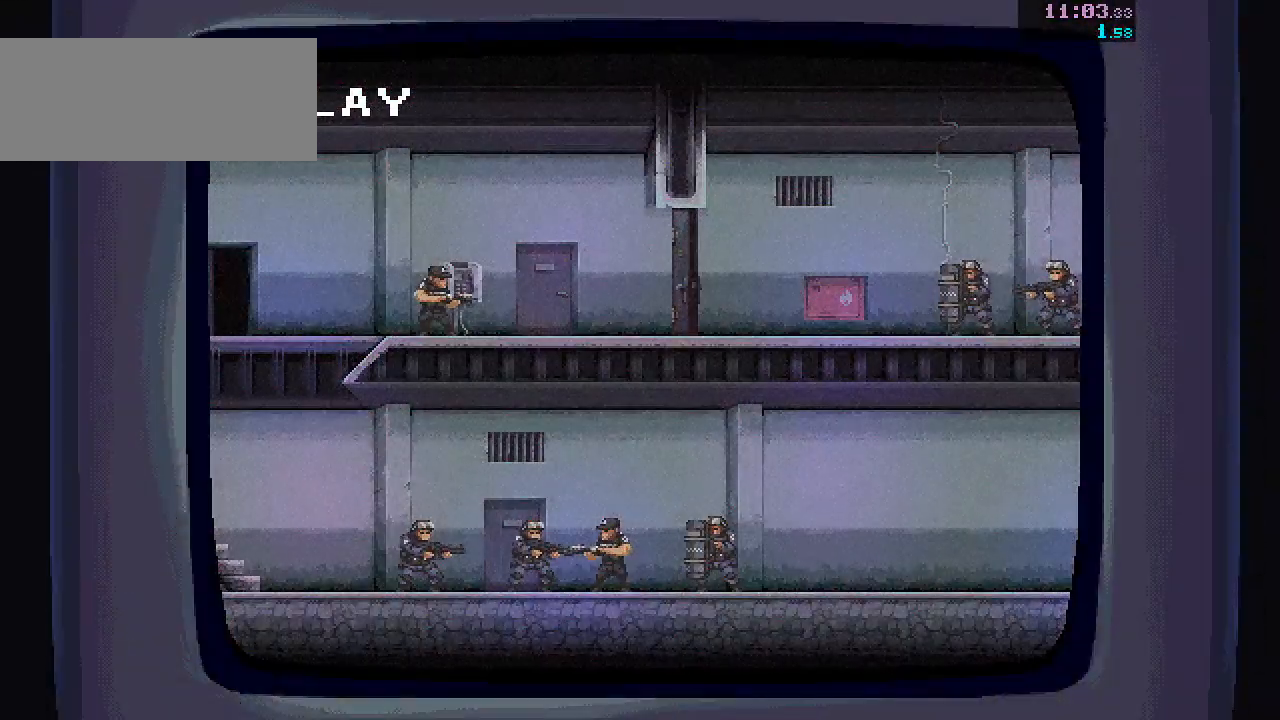
{"keys": [], "mouse": ["left", "right"], "events": [[33, "mouse_left", "up"], [33, "mouse_right", "up"], [100, "mouse_left", "down"], [100, "mouse_right", "down"], [183, "mouse_right", "up"], [233, "mouse_right", "down"], [300, "mouse_left", "up"], [350, "mouse_left", "down"], [417, "mouse_right", "up"], [433, "mouse_left", "up"], [467, "mouse_left", "down"], [467, "mouse_right", "down"]]}
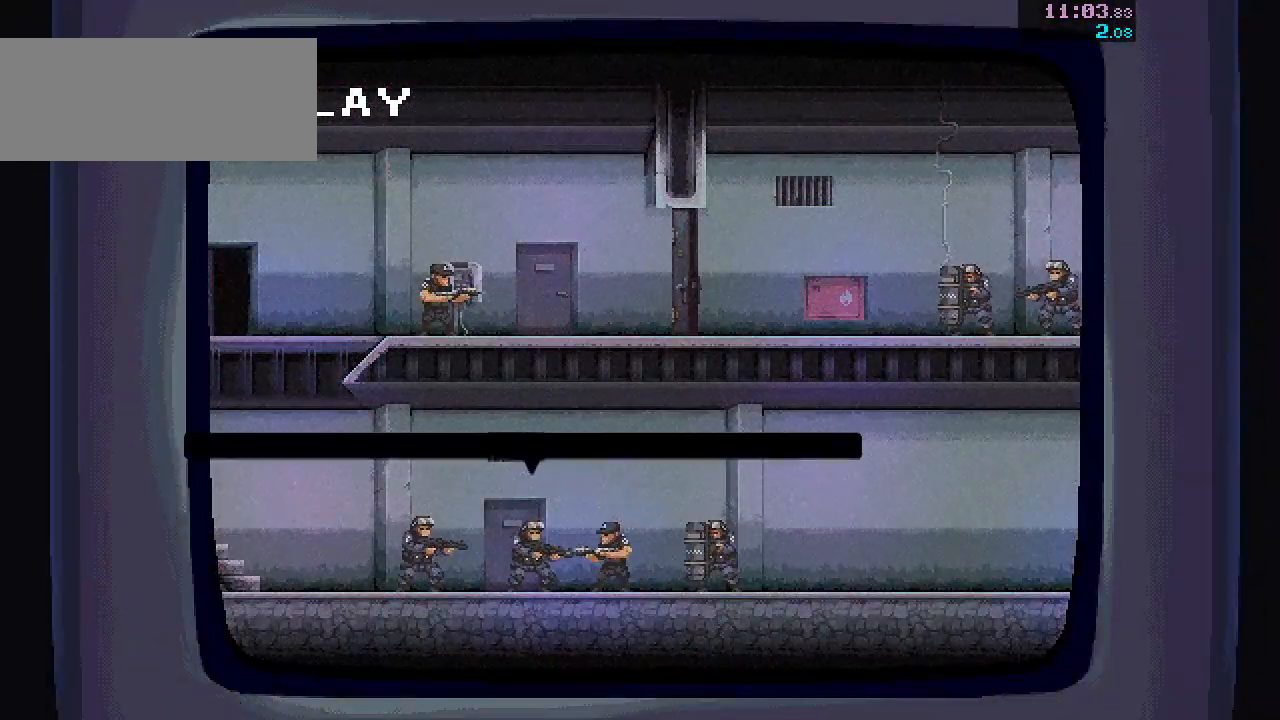
{"keys": [], "mouse": ["left"], "events": [[33, "mouse_right", "up"], [50, "mouse_left", "up"], [100, "mouse_left", "down"], [100, "mouse_right", "down"], [150, "mouse_left", "up"], [150, "mouse_right", "up"], [200, "mouse_left", "down"], [217, "mouse_right", "down"], [267, "mouse_right", "up"], [283, "mouse_left", "up"], [317, "mouse_left", "down"], [333, "mouse_right", "down"], [383, "mouse_right", "up"], [400, "mouse_left", "up"], [433, "mouse_left", "down"], [450, "mouse_right", "down"], [500, "mouse_right", "up"]]}
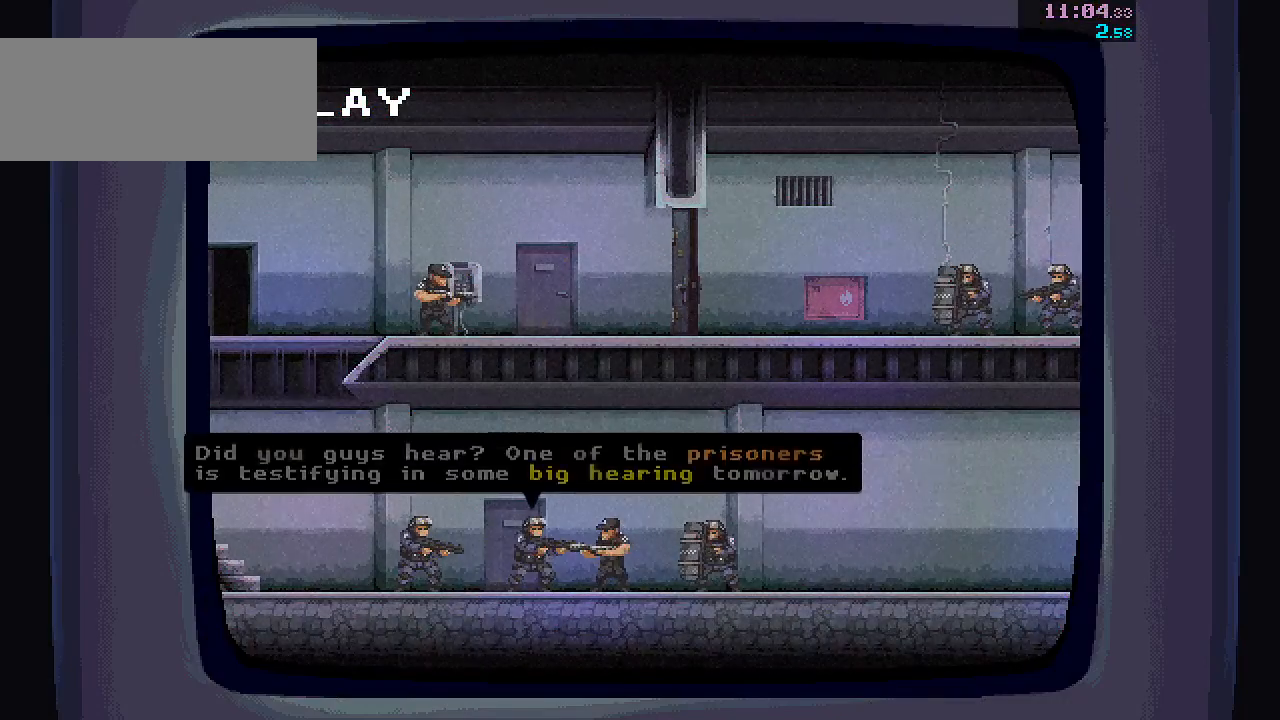
{"keys": [], "mouse": ["right"], "events": [[17, "mouse_left", "up"], [50, "mouse_left", "down"], [67, "mouse_right", "down"], [100, "mouse_right", "up"], [133, "mouse_left", "up"], [167, "mouse_left", "down"], [167, "mouse_right", "down"], [250, "mouse_left", "up"], [283, "mouse_left", "down"], [350, "mouse_right", "up"], [400, "mouse_right", "down"], [467, "mouse_left", "up"]]}
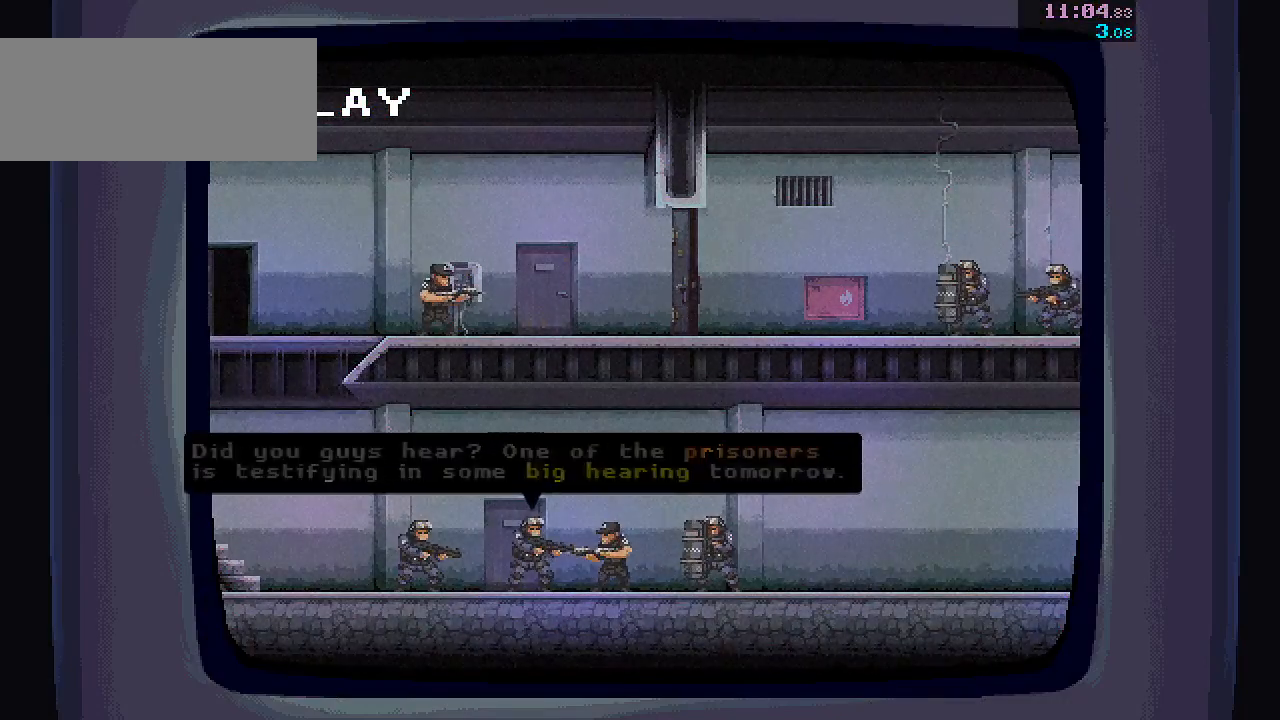
{"keys": [], "mouse": [], "events": [[17, "mouse_left", "down"], [83, "mouse_left", "up"], [83, "mouse_right", "up"]]}
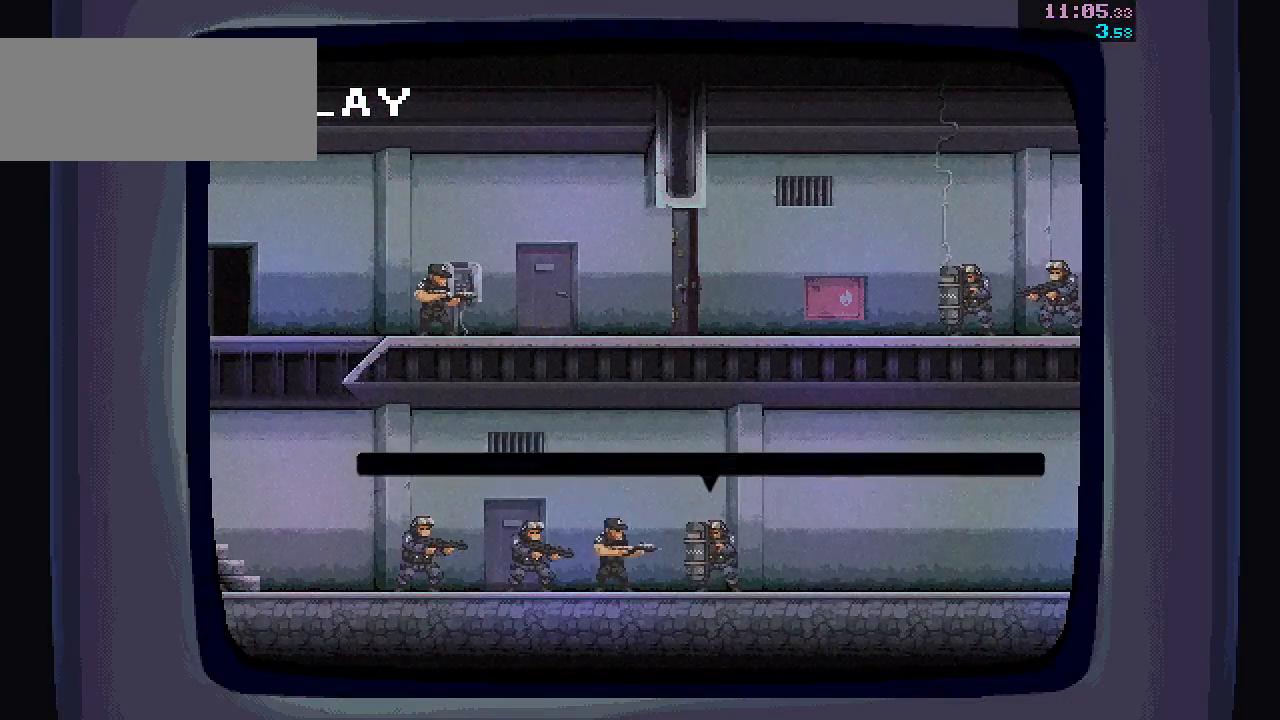
{"keys": [], "mouse": ["left", "right"], "events": [[183, "mouse_left", "down"], [200, "mouse_right", "down"], [267, "mouse_left", "up"], [267, "mouse_right", "up"], [317, "mouse_right", "down"], [333, "mouse_left", "down"], [400, "mouse_left", "up"], [433, "mouse_left", "down"]]}
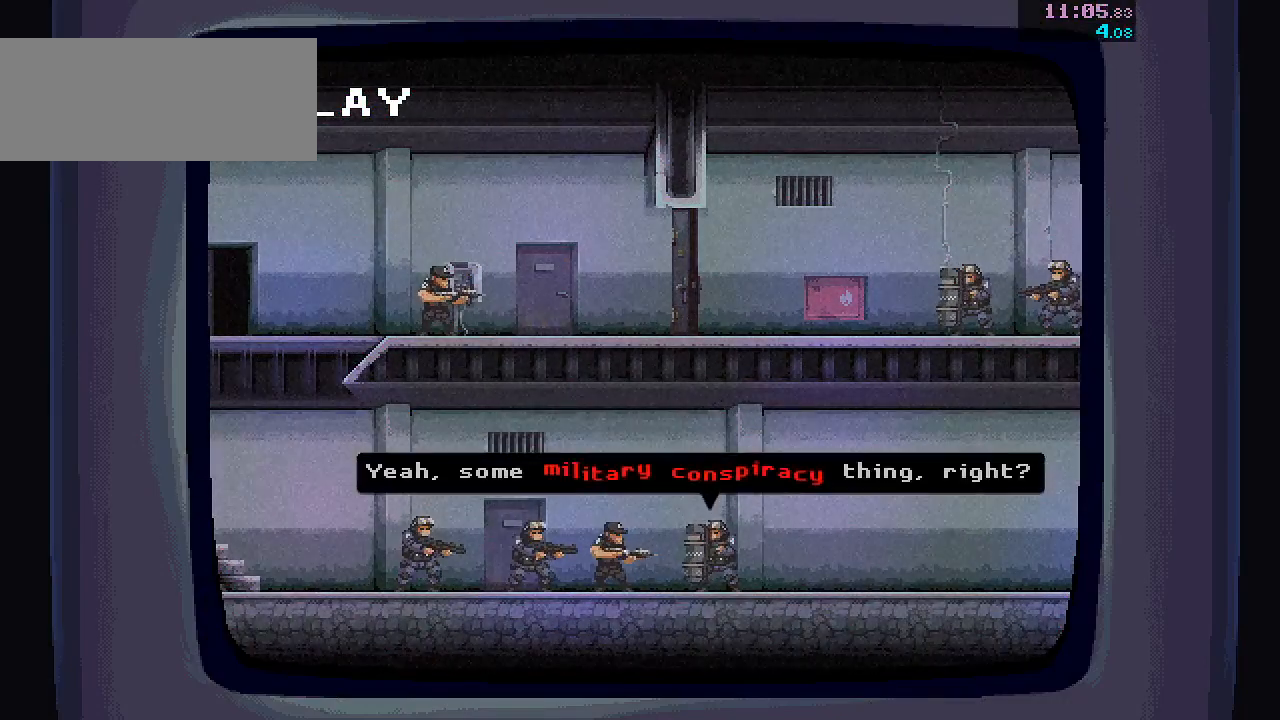
{"keys": [], "mouse": [], "events": [[117, "mouse_left", "up"], [117, "mouse_right", "up"], [167, "mouse_left", "down"], [167, "mouse_right", "down"], [233, "mouse_right", "up"], [283, "mouse_right", "down"], [350, "mouse_left", "up"], [350, "mouse_right", "up"], [400, "mouse_left", "down"], [400, "mouse_right", "down"], [450, "mouse_right", "up"], [467, "mouse_left", "up"]]}
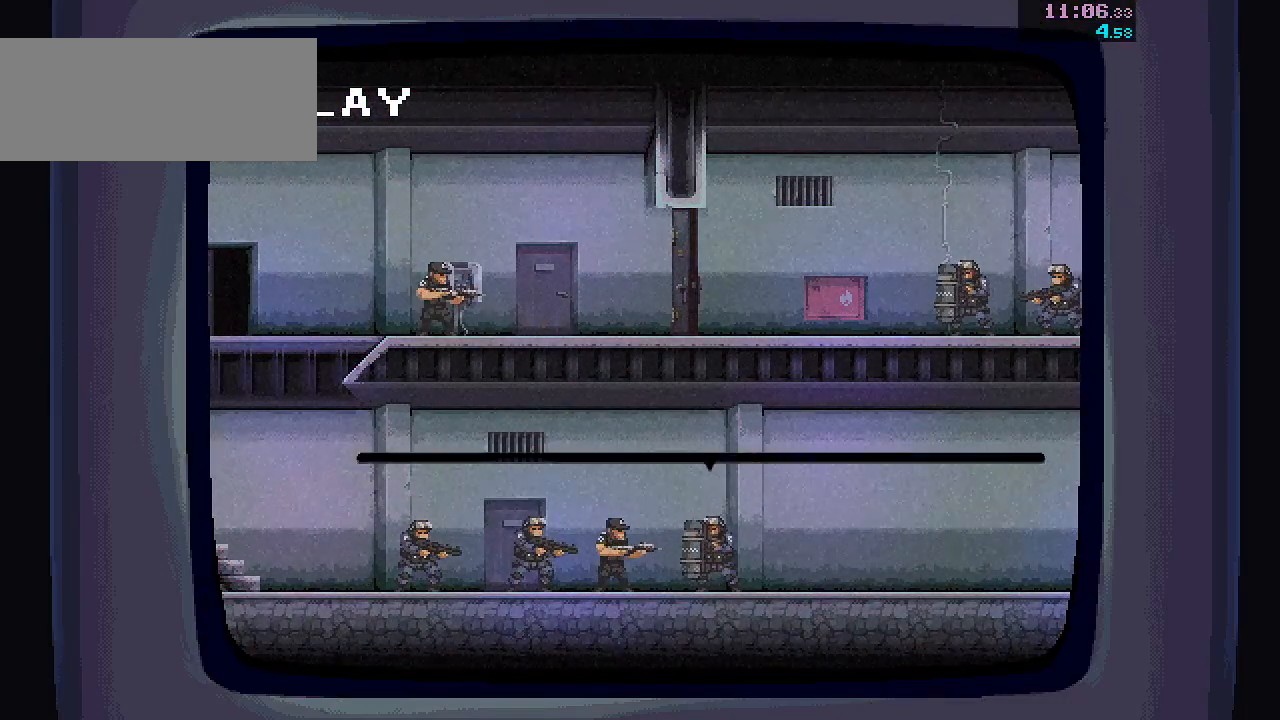
{"keys": [], "mouse": [], "events": [[17, "mouse_left", "down"], [17, "mouse_right", "down"], [83, "mouse_left", "up"], [100, "mouse_right", "up"]]}
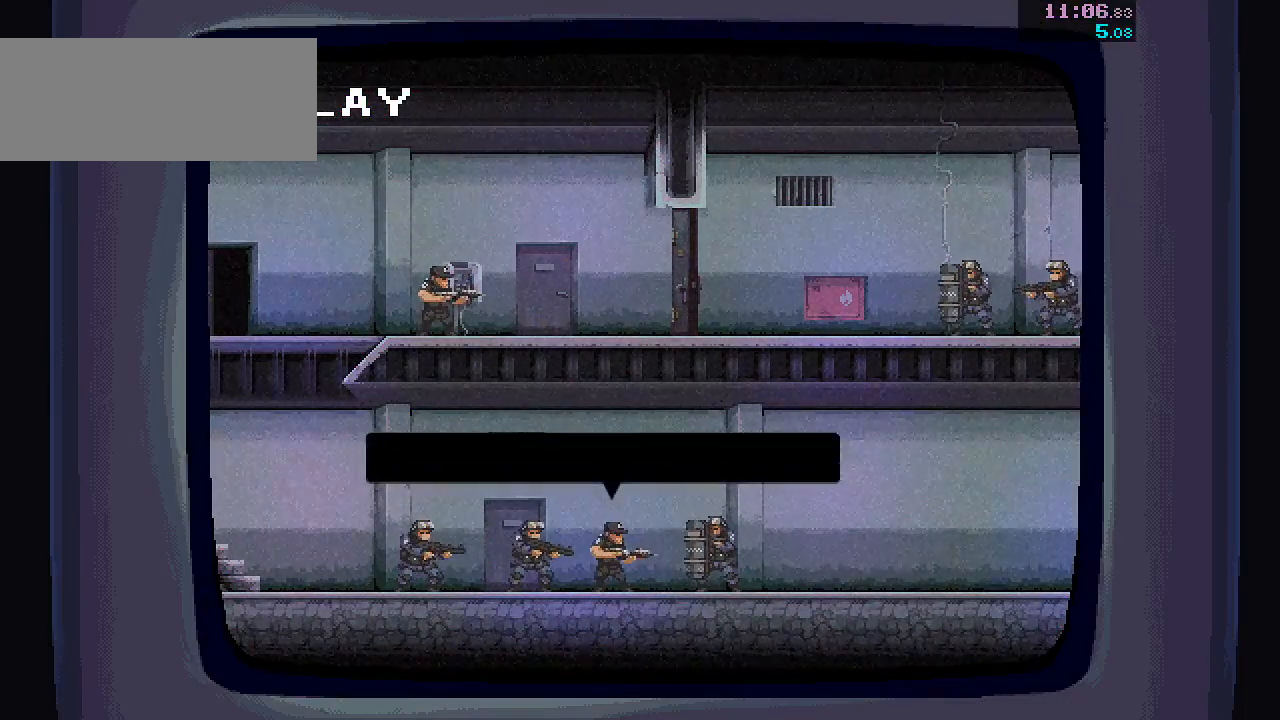
{"keys": [], "mouse": ["left", "right"], "events": [[83, "mouse_left", "down"], [83, "mouse_right", "down"], [167, "mouse_right", "up"], [183, "mouse_left", "up"], [233, "mouse_left", "down"], [267, "mouse_right", "down"], [317, "mouse_right", "up"], [333, "mouse_left", "up"], [367, "mouse_left", "down"], [367, "mouse_right", "down"]]}
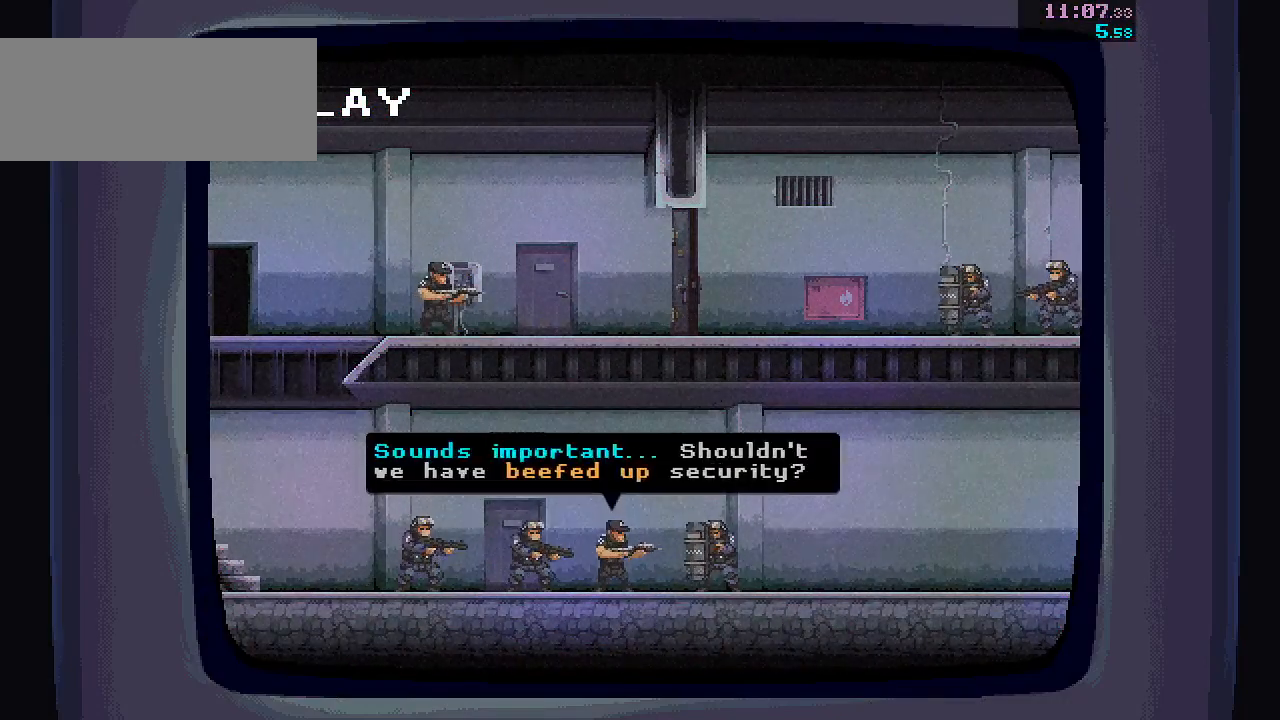
{"keys": [], "mouse": [], "events": [[50, "mouse_right", "up"], [83, "mouse_left", "up"], [100, "mouse_left", "down"], [117, "mouse_right", "down"], [183, "mouse_left", "up"], [217, "mouse_left", "down"], [283, "mouse_right", "up"], [317, "mouse_left", "up"], [350, "mouse_left", "down"], [367, "mouse_right", "down"], [417, "mouse_right", "up"], [450, "mouse_left", "up"]]}
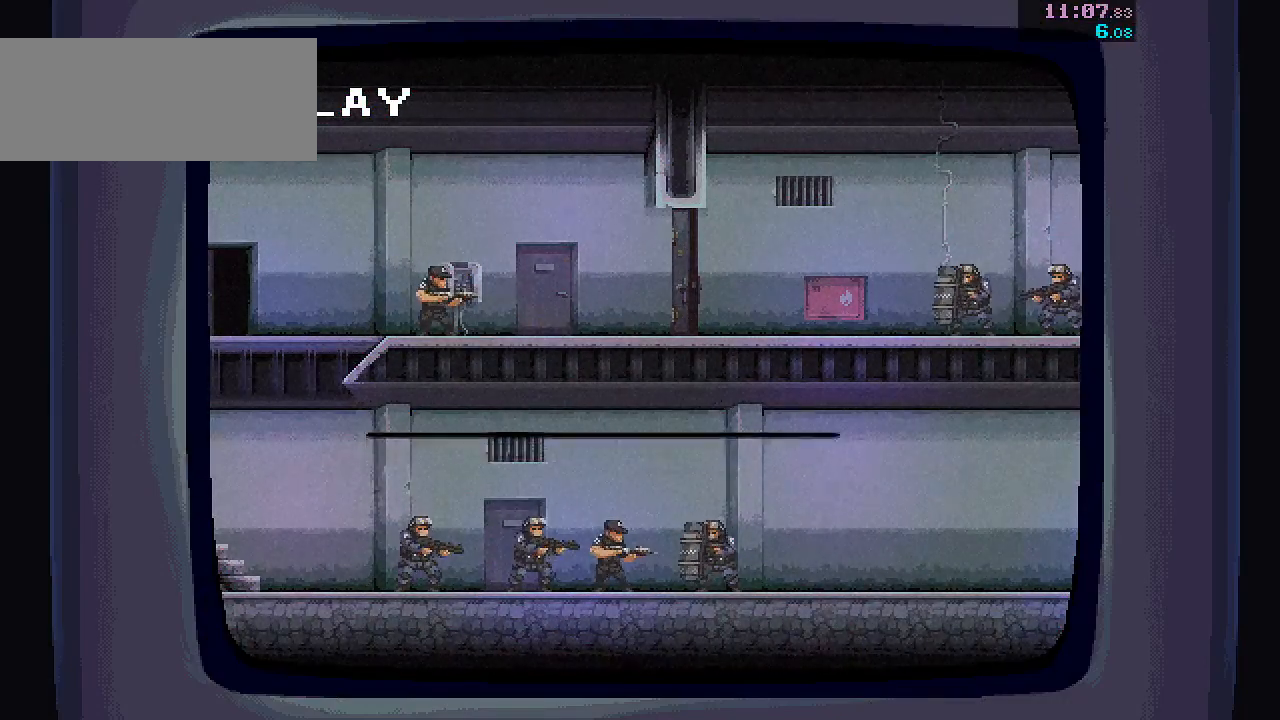
{"keys": [], "mouse": [], "events": []}
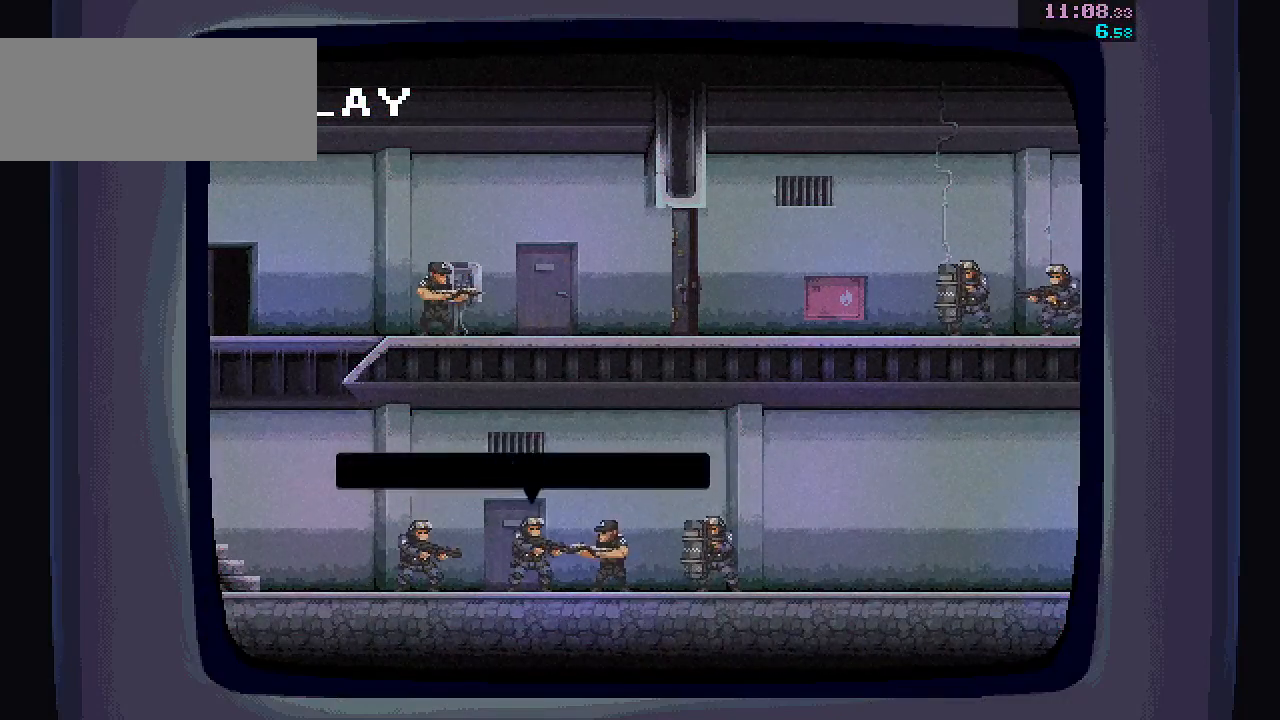
{"keys": [], "mouse": ["left", "right"], "events": [[17, "mouse_left", "down"], [17, "mouse_right", "down"], [100, "mouse_left", "up"], [100, "mouse_right", "up"], [150, "mouse_left", "down"], [167, "mouse_right", "down"], [217, "mouse_right", "up"], [283, "mouse_right", "down"], [333, "mouse_right", "up"], [383, "mouse_right", "down"]]}
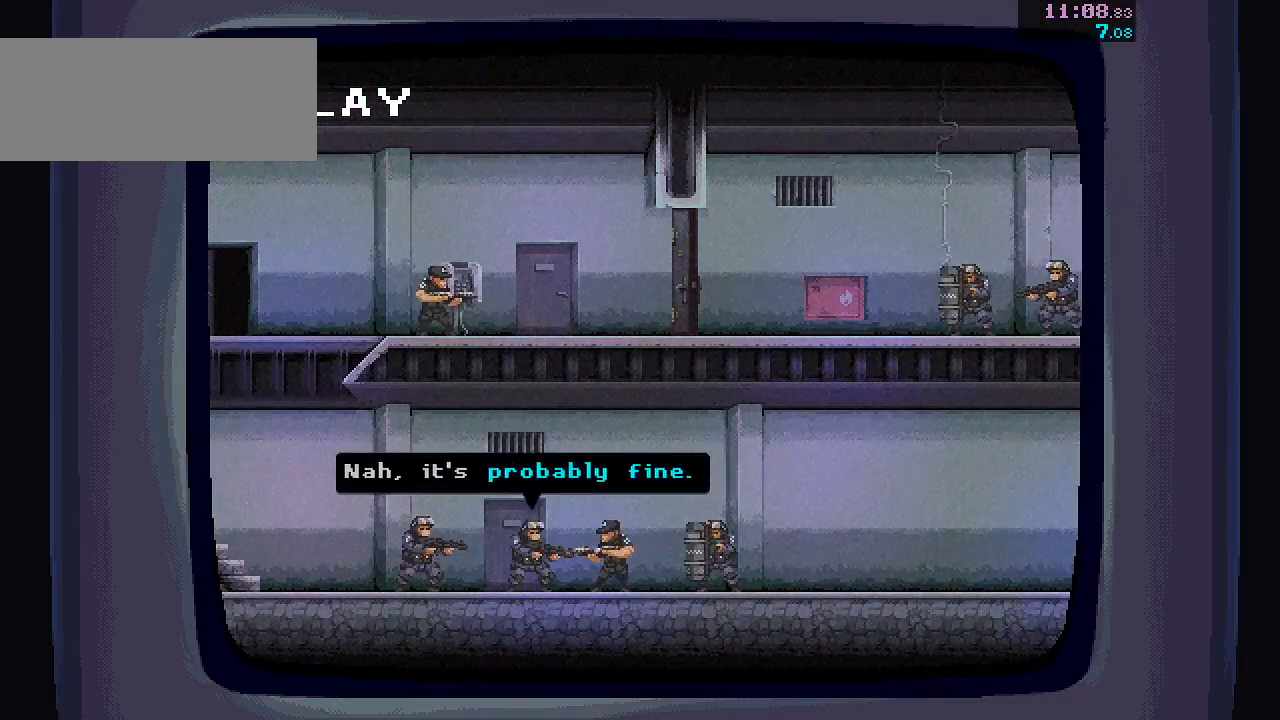
{"keys": [], "mouse": [], "events": [[50, "mouse_left", "up"], [67, "mouse_right", "up"], [100, "mouse_left", "down"], [117, "mouse_right", "down"], [167, "mouse_left", "up"], [233, "mouse_left", "down"], [300, "mouse_left", "up"], [300, "mouse_right", "up"], [333, "mouse_left", "down"], [350, "mouse_right", "down"], [417, "mouse_left", "up"], [417, "mouse_right", "up"]]}
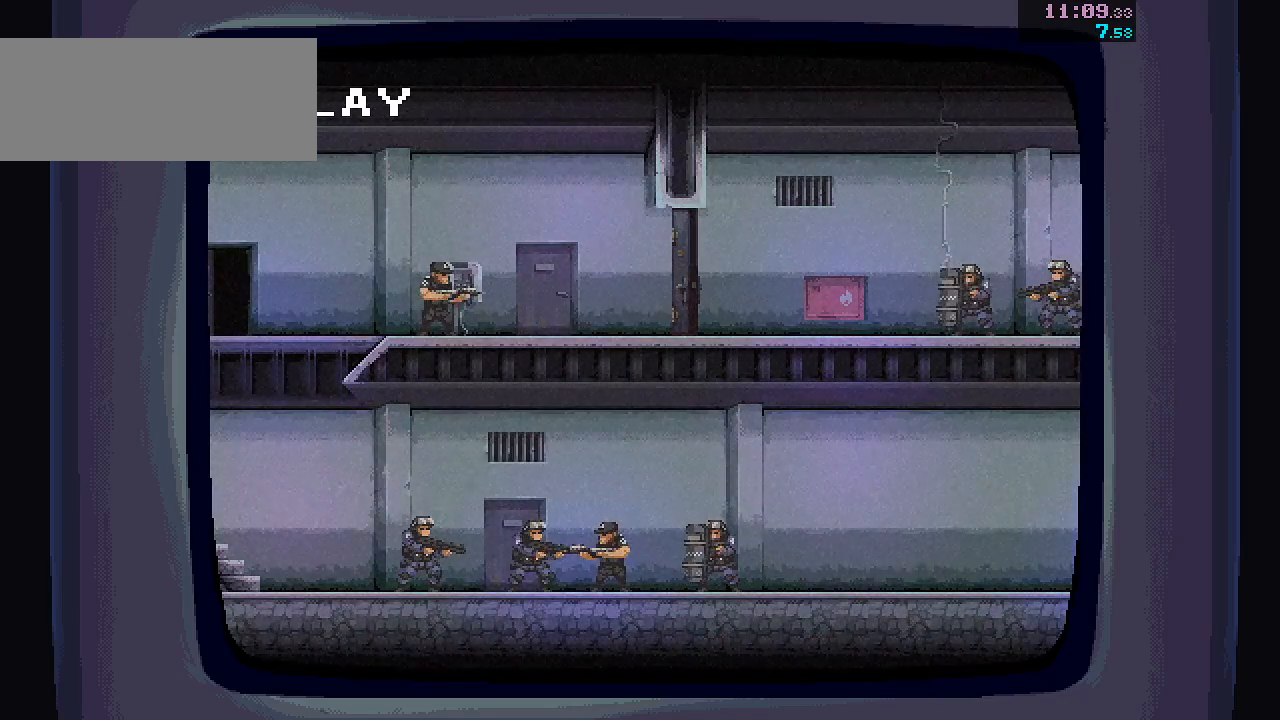
{"keys": ["a"], "mouse": [], "events": [[333, "a", "down"]]}
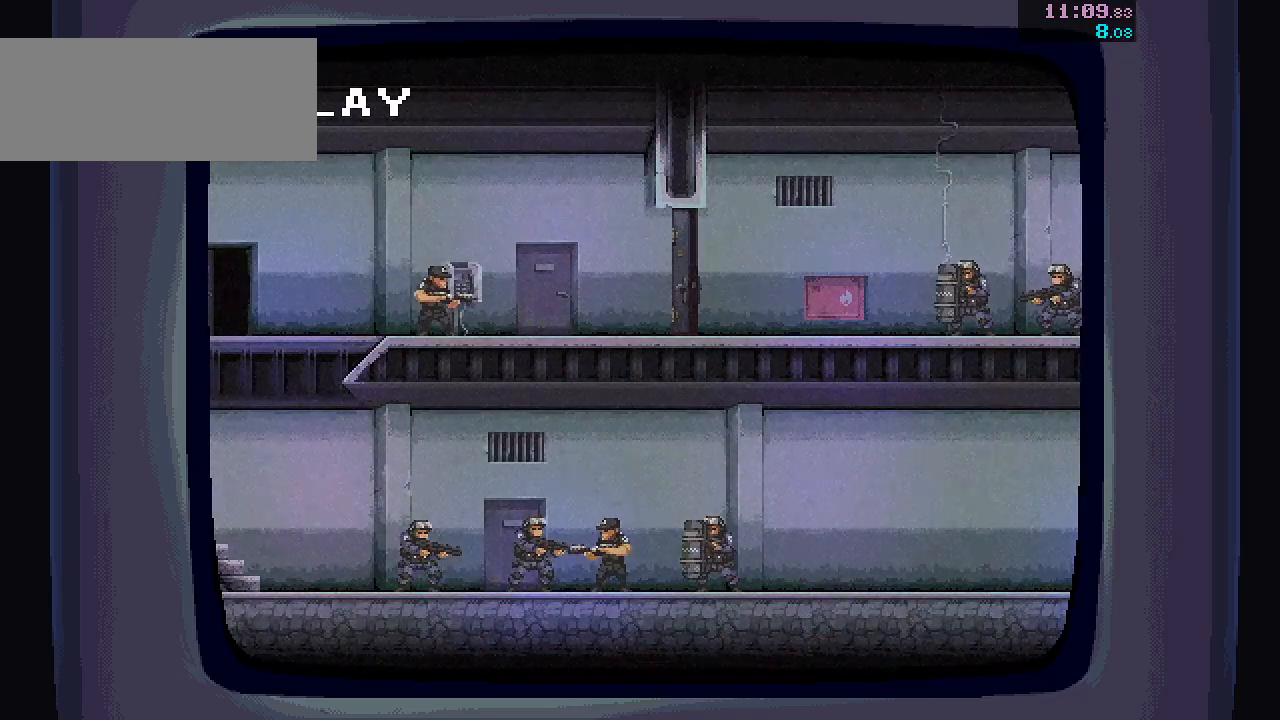
{"keys": ["a"], "mouse": ["right"], "events": [[233, "mouse_right", "down"]]}
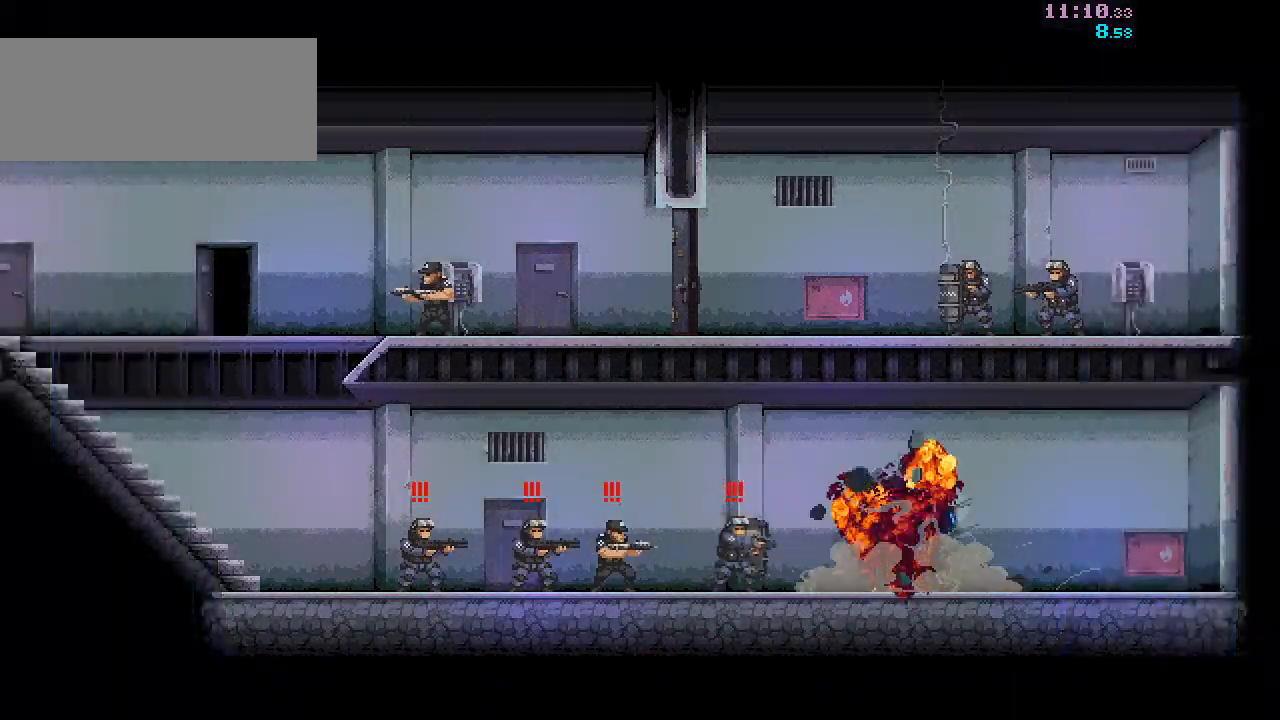
{"keys": ["a"], "mouse": [], "events": [[183, "mouse_right", "up"], [233, "mouse_right", "down"], [500, "mouse_right", "up"]]}
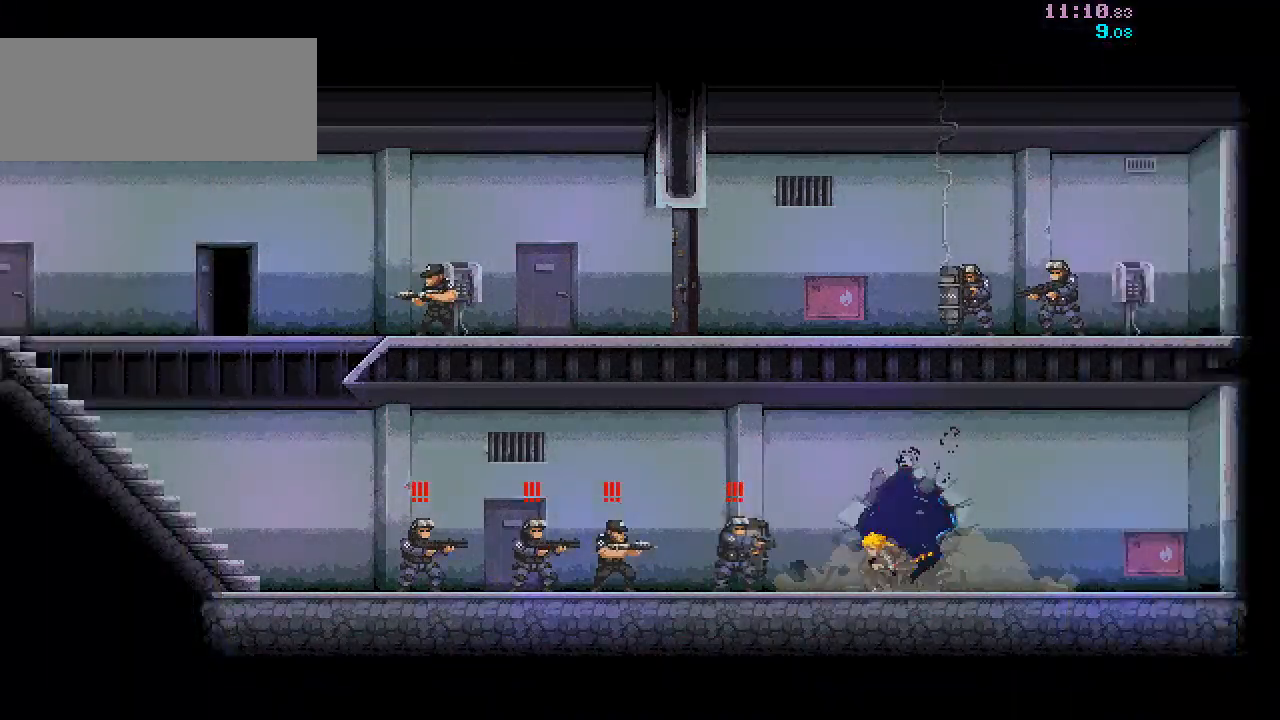
{"keys": ["a"], "mouse": [], "events": [[50, "mouse_right", "down"], [100, "mouse_right", "up"], [150, "mouse_right", "down"], [200, "mouse_right", "up"], [250, "mouse_right", "down"], [383, "mouse_right", "up"]]}
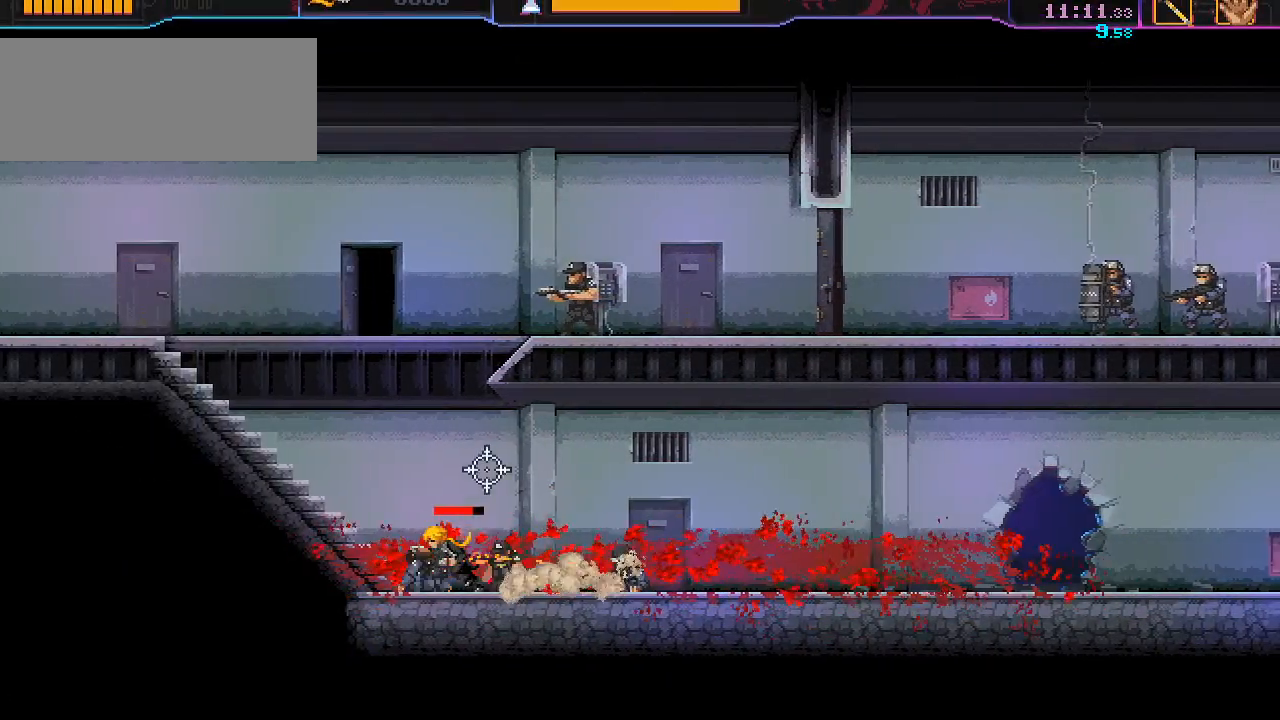
{"keys": ["d", "w"], "mouse": [], "events": [[317, "d", "down"], [333, "a", "up"], [333, "w", "down"]]}
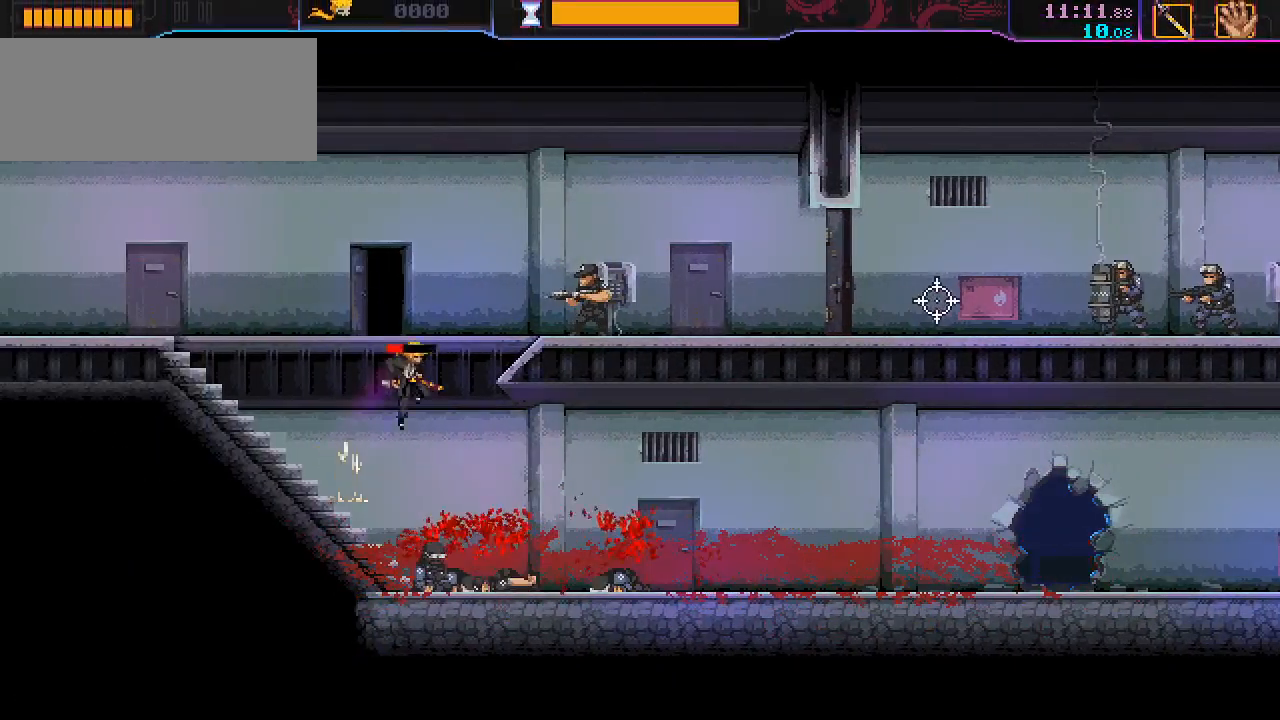
{"keys": ["d"], "mouse": [], "events": [[67, "w", "up"], [150, "s", "down"], [383, "s", "up"]]}
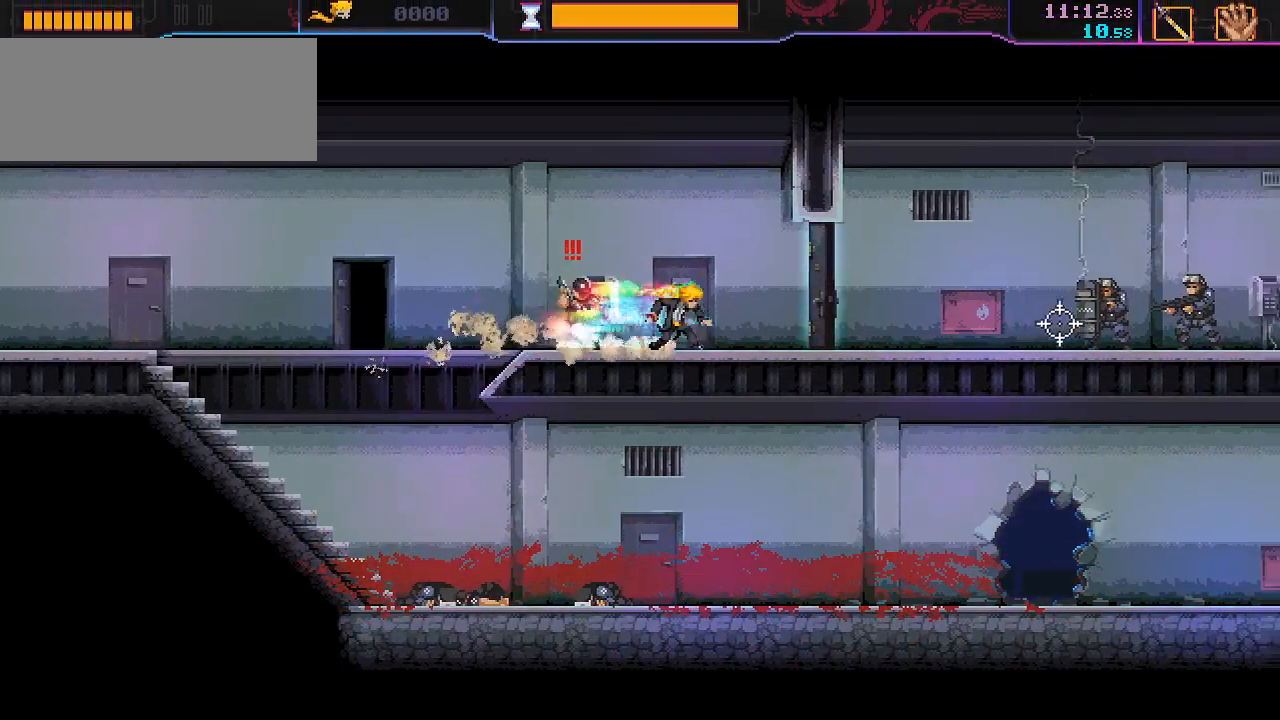
{"keys": ["a"], "mouse": [], "events": [[33, "d", "up"], [50, "mouse_left", "down"], [67, "mouse_right", "down"], [133, "mouse_left", "up"], [133, "mouse_right", "up"], [167, "a", "down"]]}